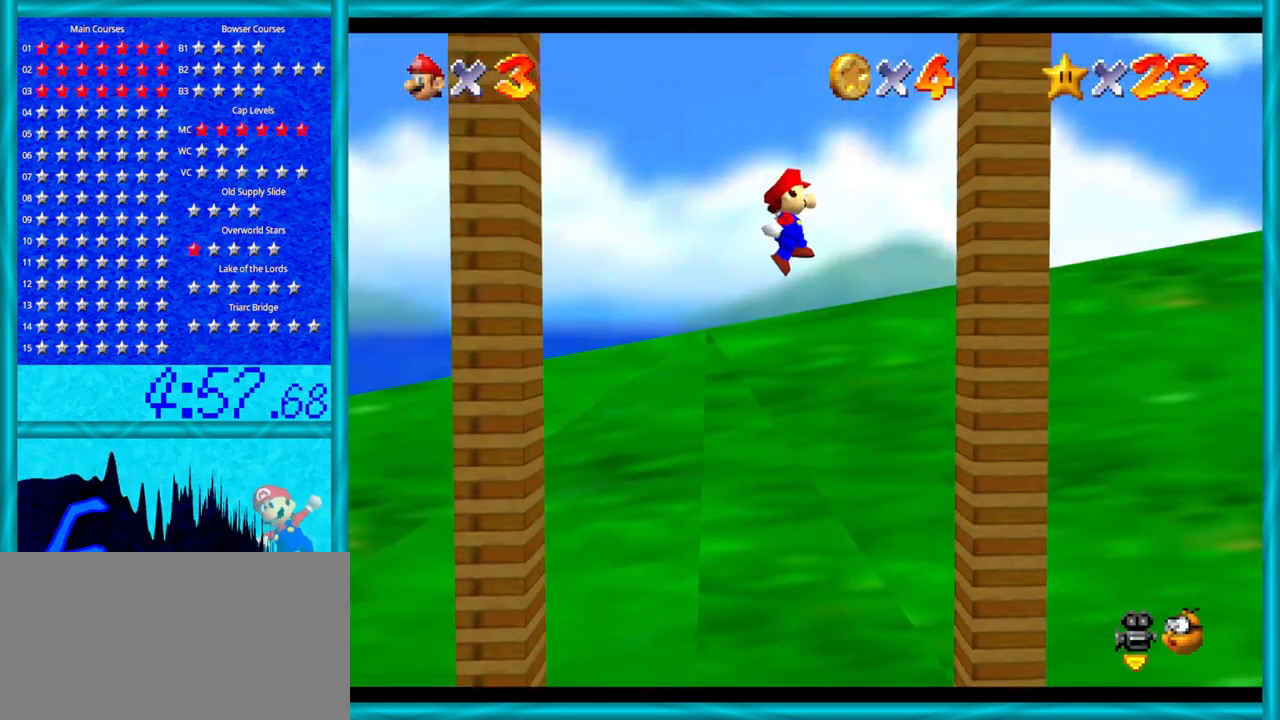
Gameplay with a controller (Nintendo layout); each line is a JSON object with the inputs held at the frame after it. "events" lists button and stick changes between this image and that frame as [ms after this image, input, new state], when the widget could be followed in between. Not read: L1 L3 R3.
{"buttons": ["A"], "left_stick": "left", "events": [[250, "A", "down"], [250, "left_stick", "down-left"], [383, "left_stick", "left"]]}
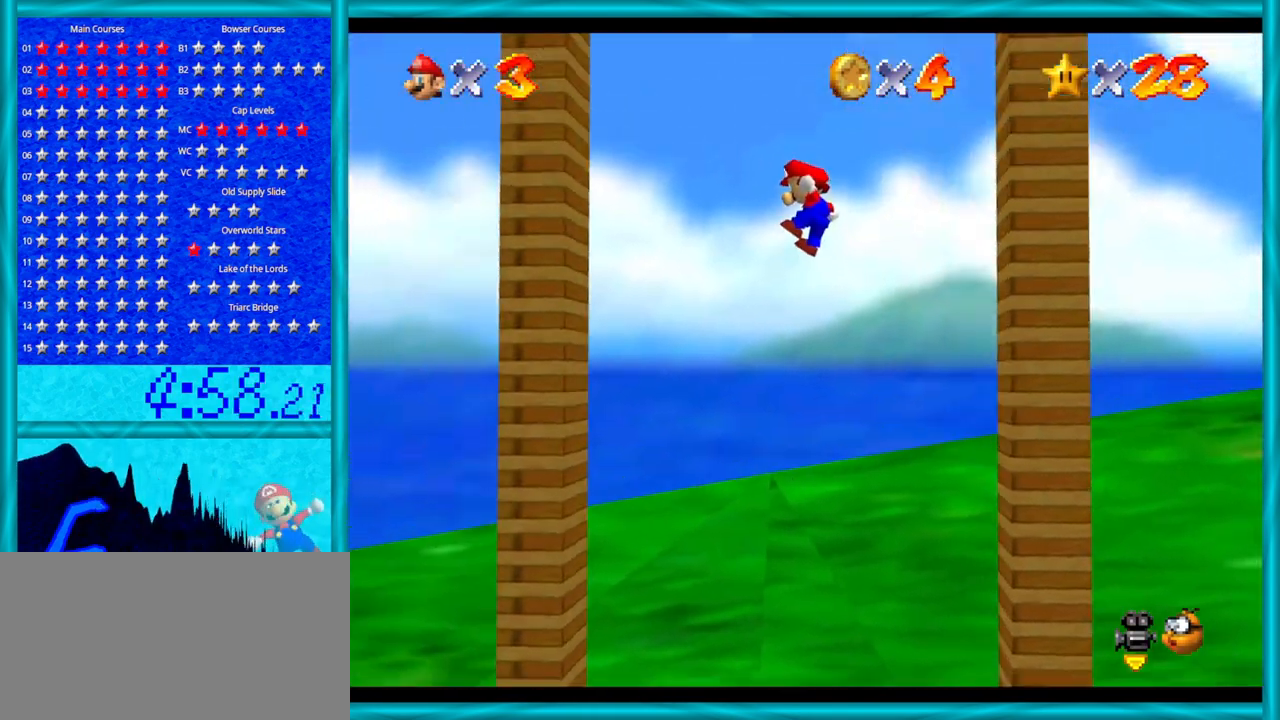
{"buttons": ["A"], "left_stick": "right", "events": [[133, "A", "up"], [350, "A", "down"], [417, "left_stick", "right"]]}
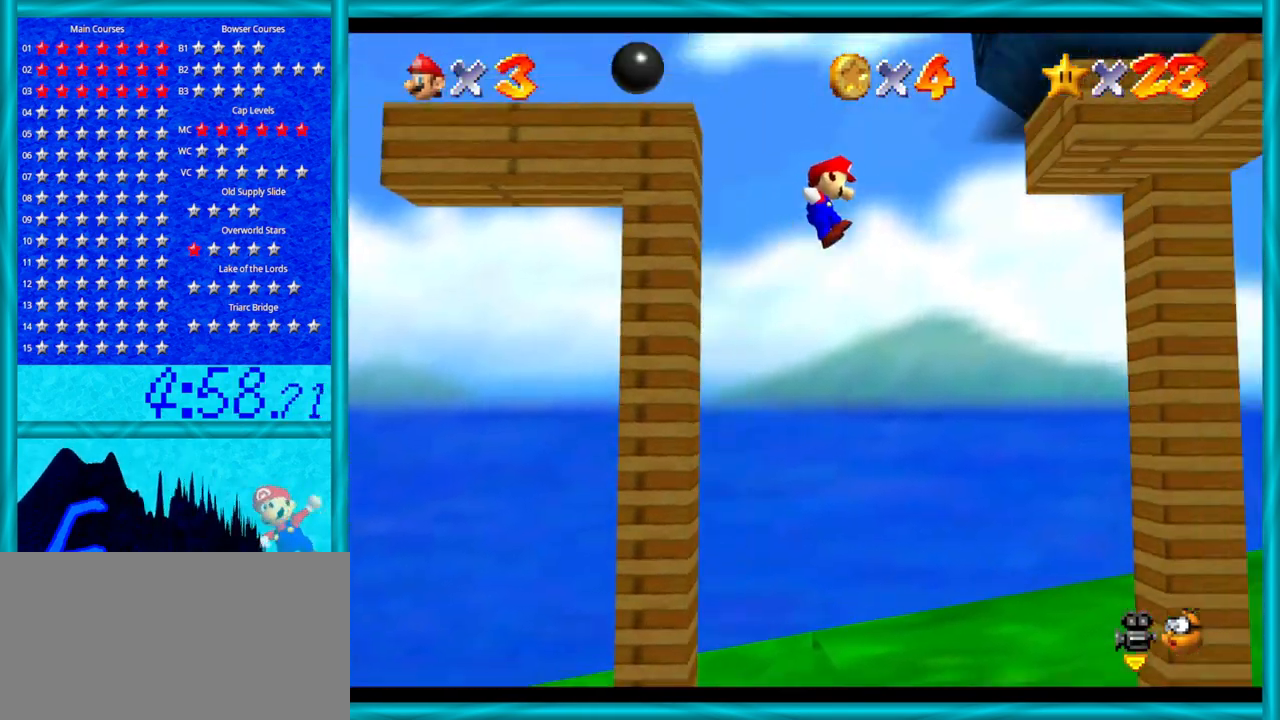
{"buttons": ["A"], "left_stick": "left", "events": [[167, "A", "up"], [200, "left_stick", "left"], [467, "A", "down"]]}
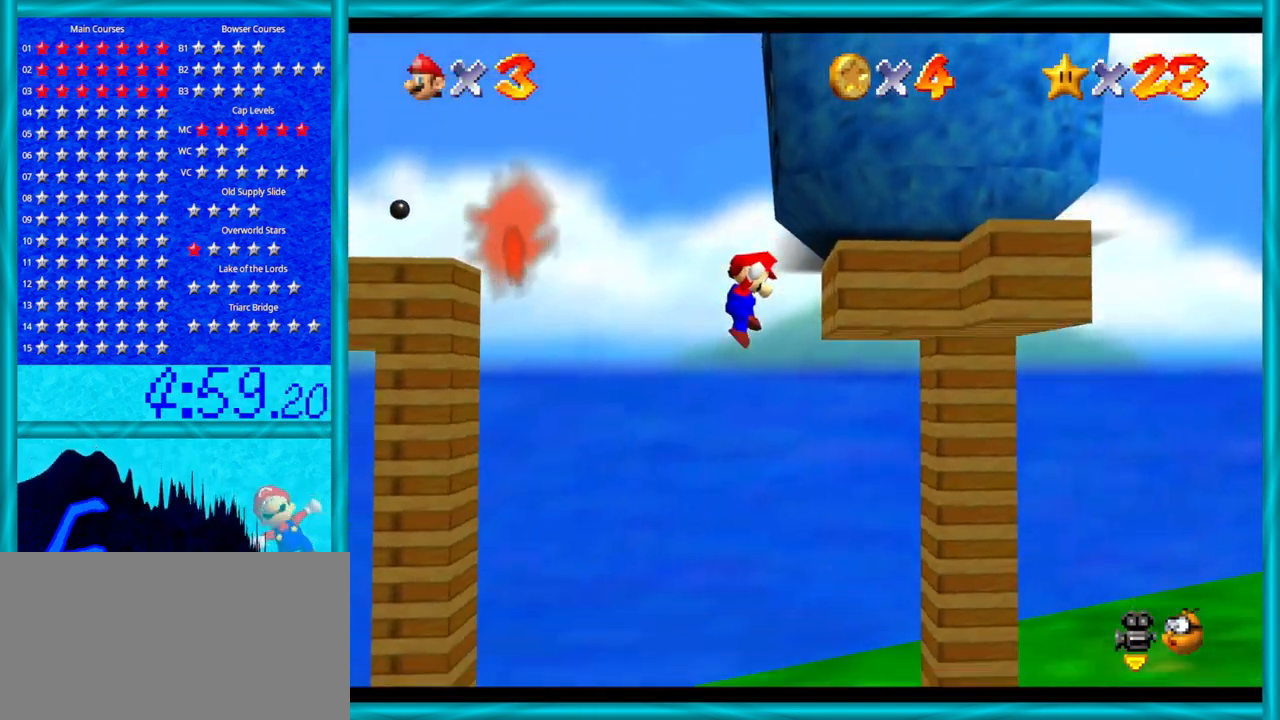
{"buttons": [], "left_stick": "center", "events": [[33, "left_stick", "center"], [167, "left_stick", "left"], [250, "A", "up"], [383, "left_stick", "center"]]}
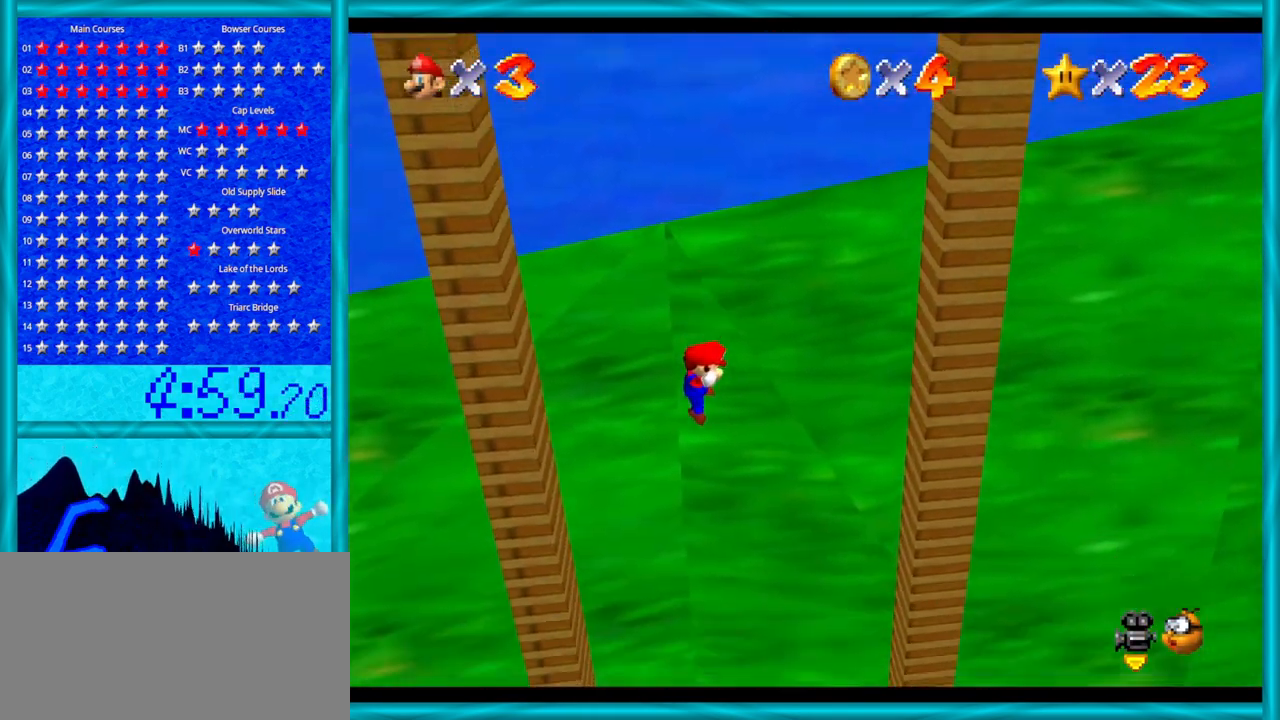
{"buttons": ["Z"], "left_stick": "center", "events": [[417, "Z", "down"]]}
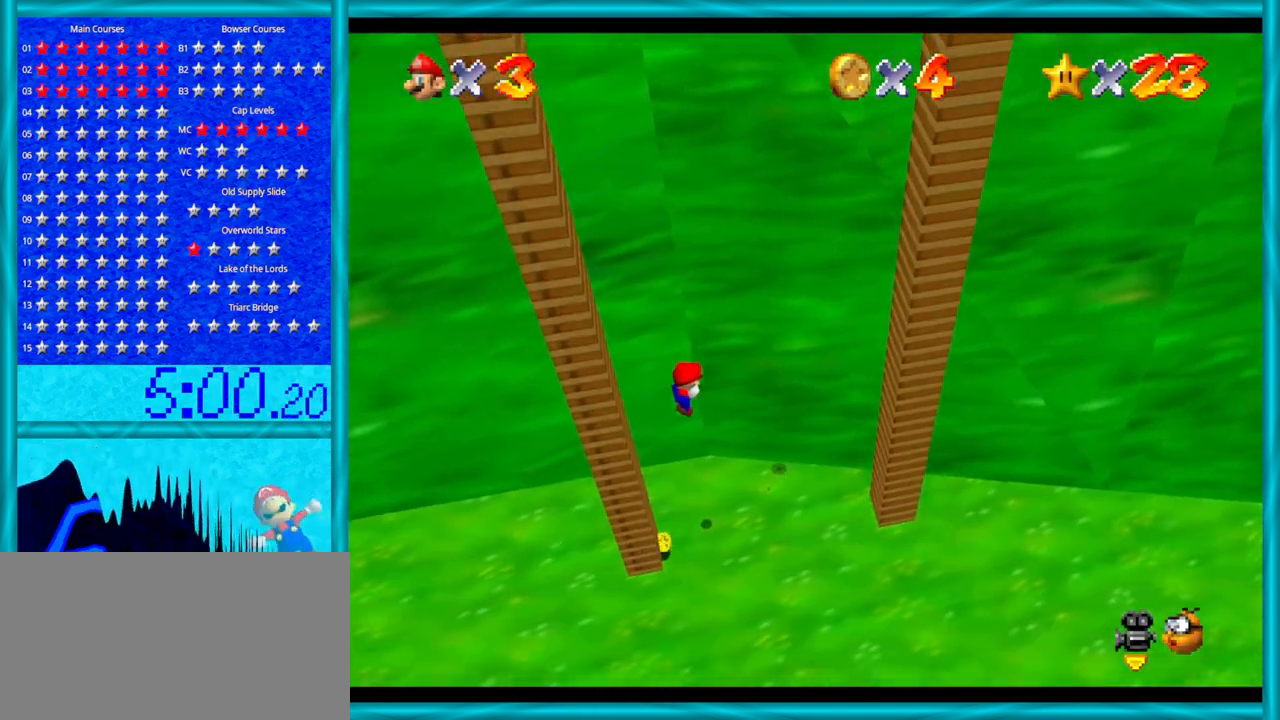
{"buttons": [], "left_stick": "center", "events": [[100, "Z", "up"], [133, "Z", "down"], [317, "Z", "up"]]}
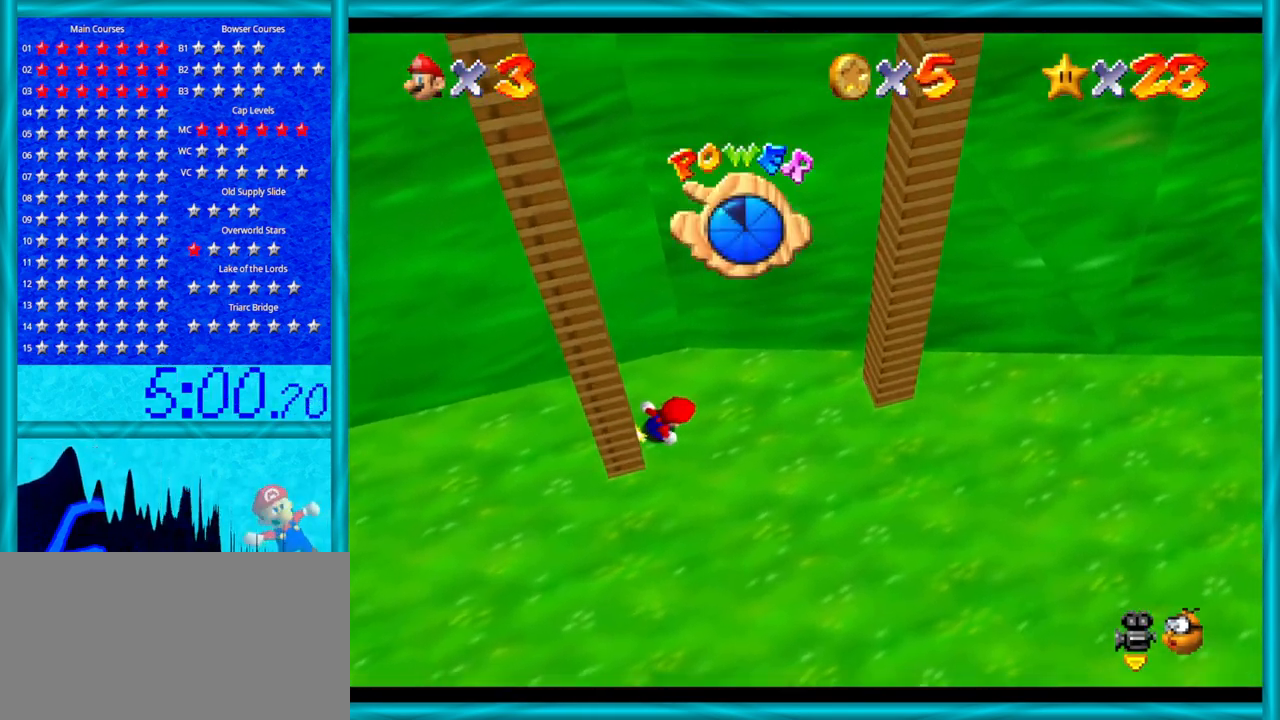
{"buttons": [], "left_stick": "down-right", "events": [[167, "left_stick", "down"], [383, "left_stick", "down-right"]]}
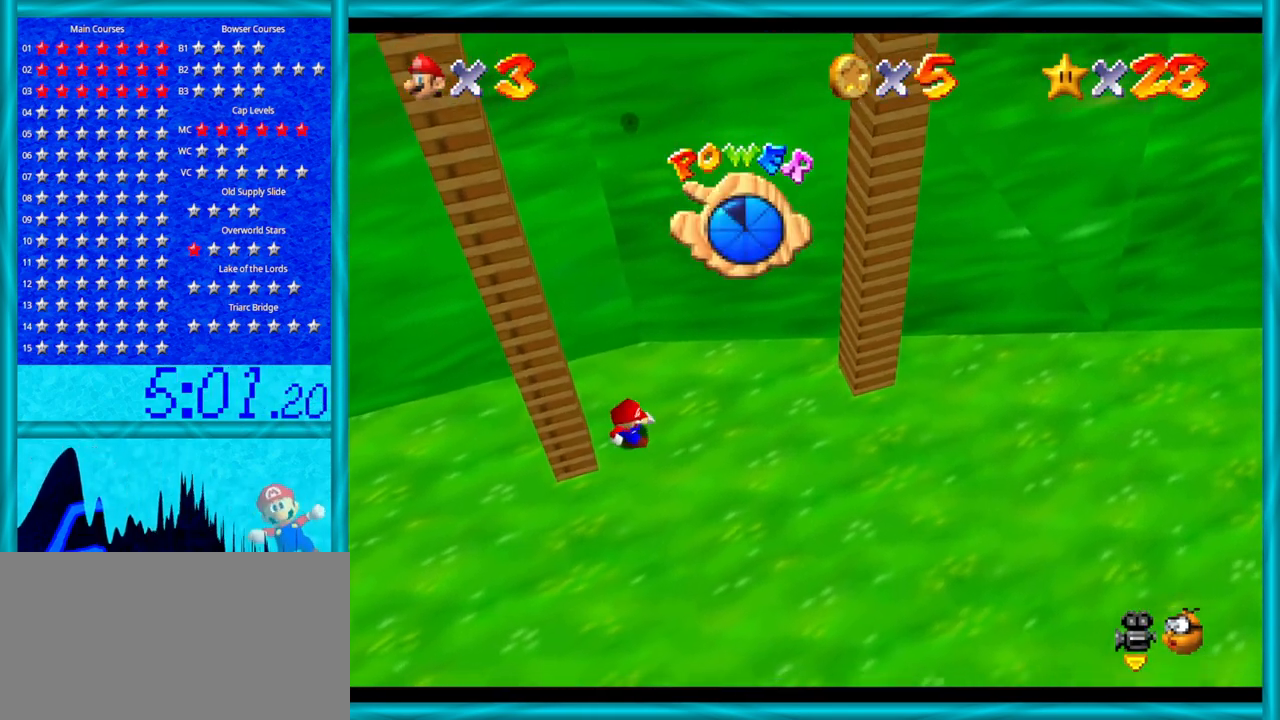
{"buttons": [], "left_stick": "right", "events": [[67, "left_stick", "right"]]}
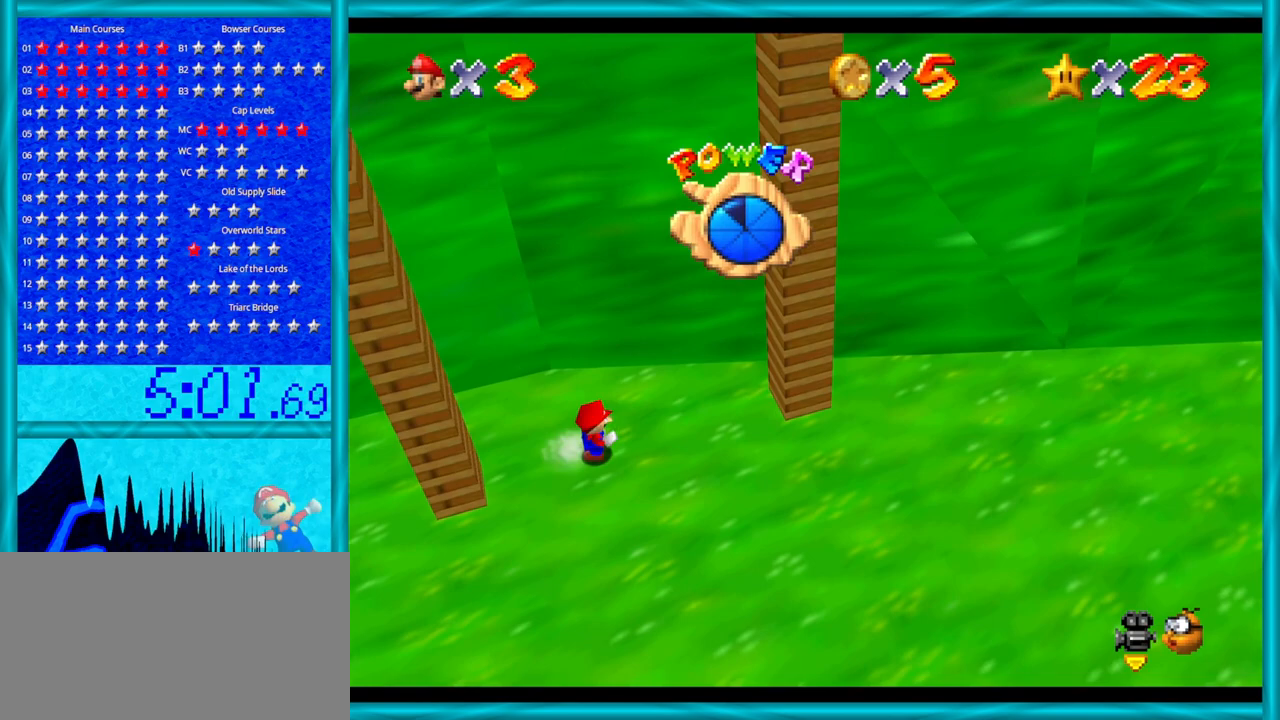
{"buttons": [], "left_stick": "right", "events": [[200, "A", "down"], [467, "A", "up"]]}
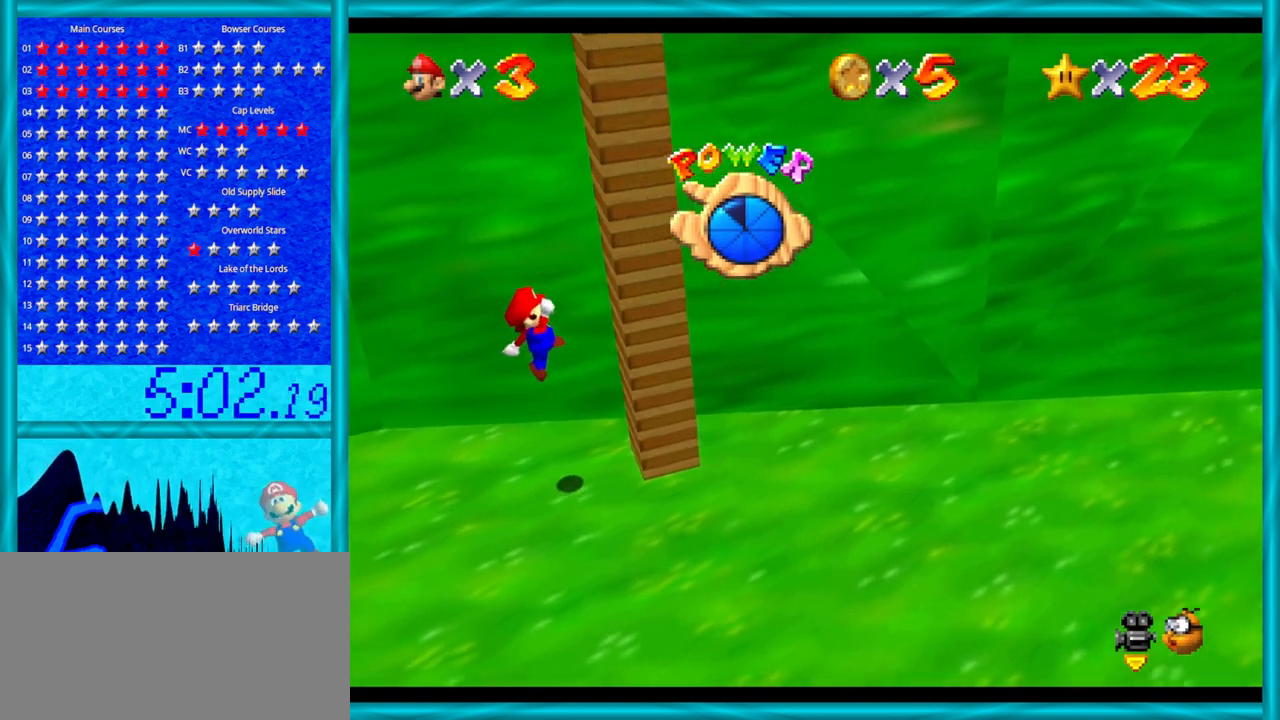
{"buttons": ["A"], "left_stick": "left", "events": [[67, "left_stick", "up"], [133, "left_stick", "left"], [167, "A", "down"]]}
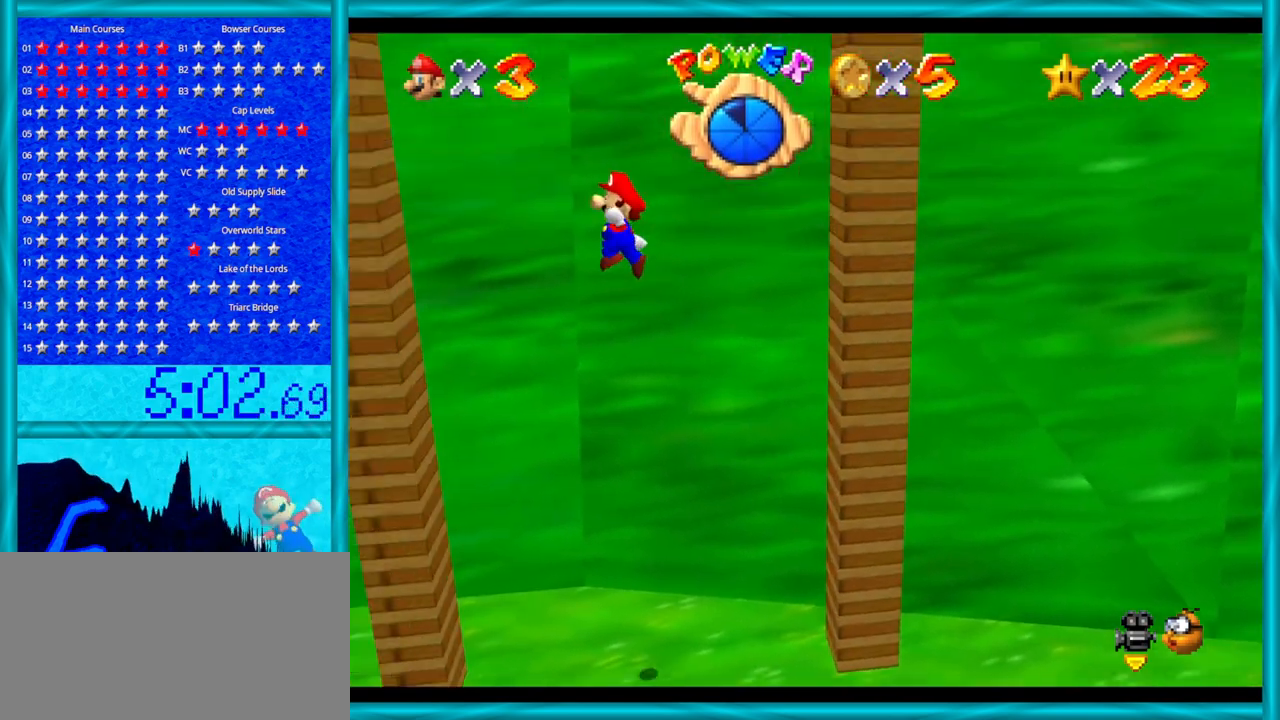
{"buttons": ["A"], "left_stick": "right", "events": [[133, "A", "up"], [317, "A", "down"], [317, "left_stick", "right"]]}
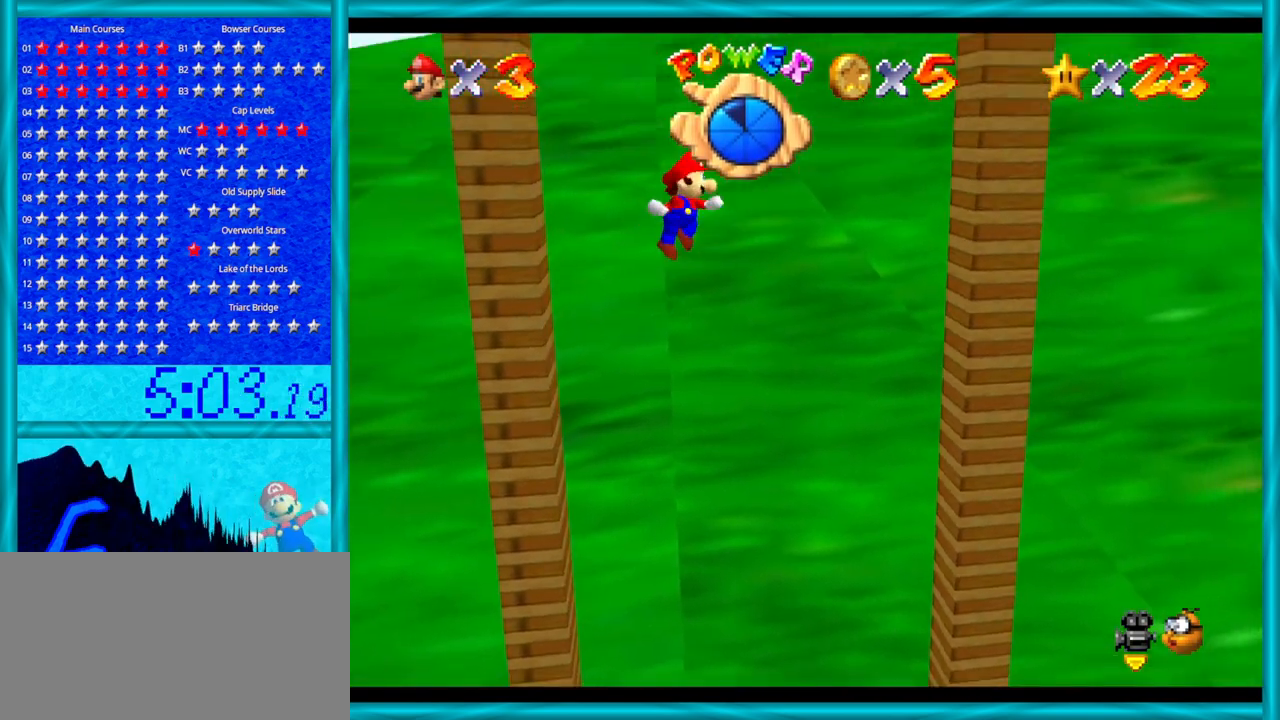
{"buttons": ["A"], "left_stick": "left", "events": [[350, "A", "up"], [383, "left_stick", "left"], [417, "A", "down"]]}
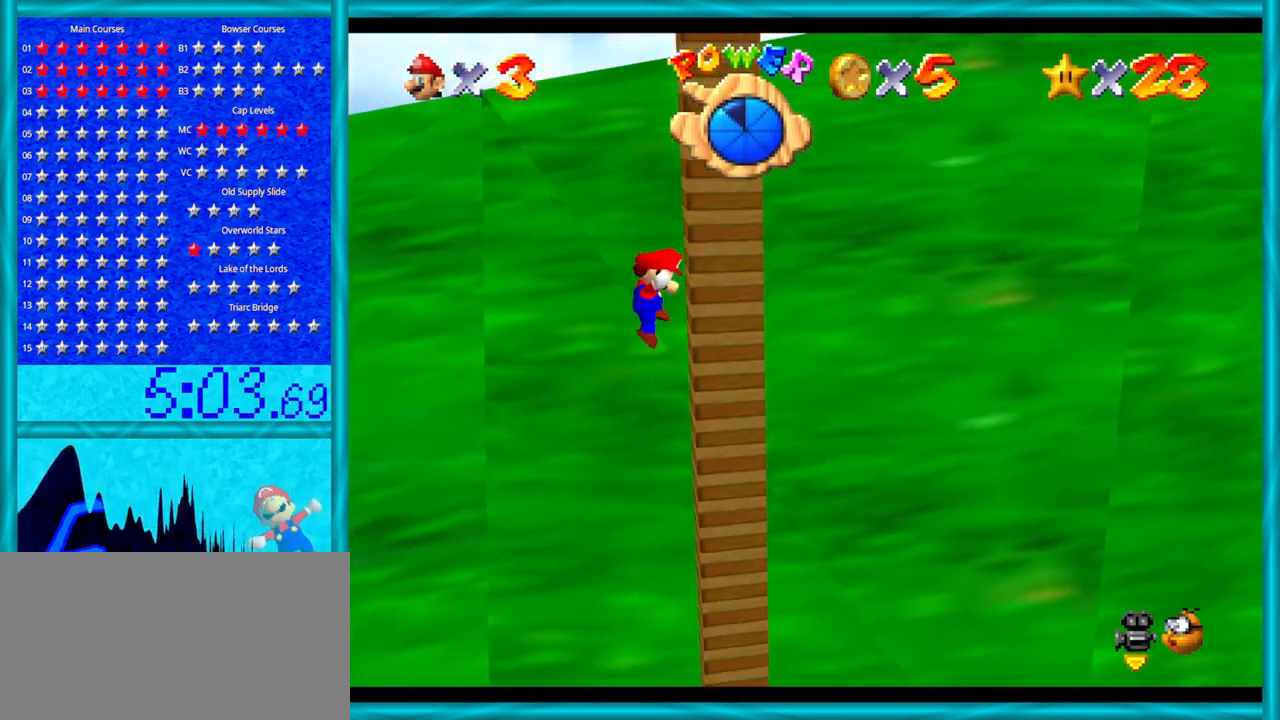
{"buttons": [], "left_stick": "center", "events": [[317, "A", "up"], [383, "left_stick", "center"]]}
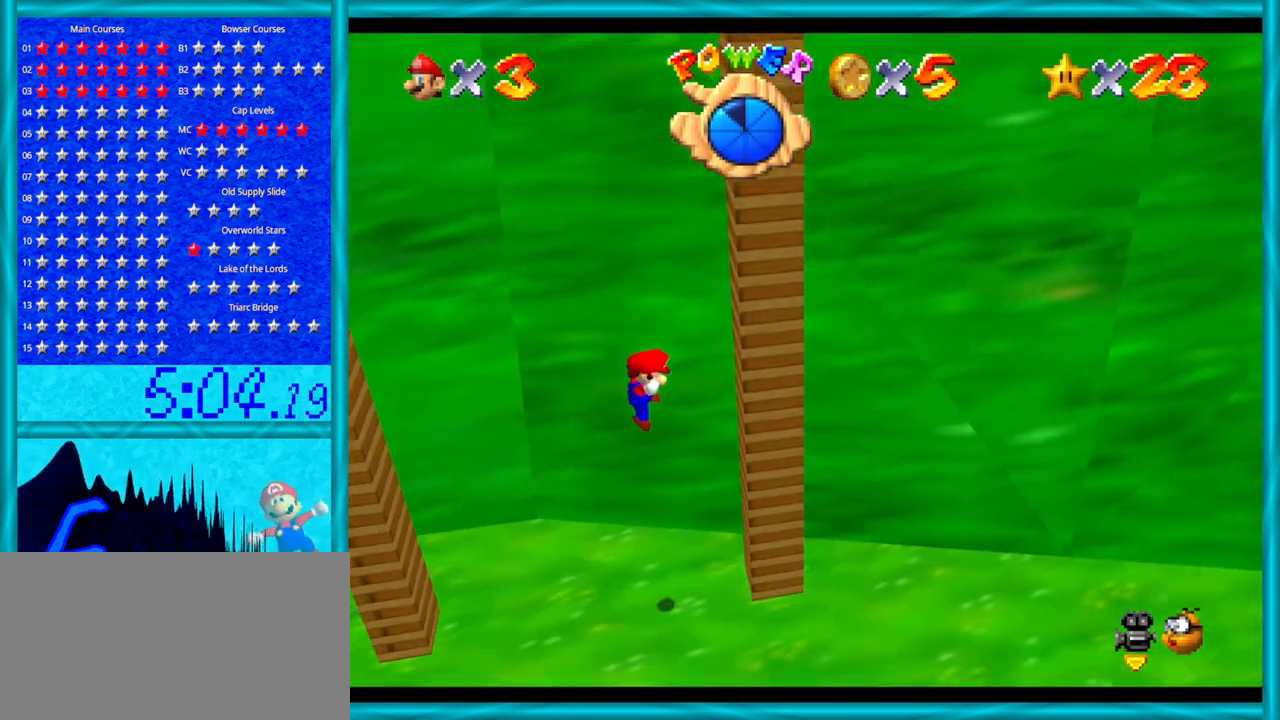
{"buttons": [], "left_stick": "center", "events": [[100, "B", "down"], [200, "B", "up"], [250, "B", "down"], [350, "B", "up"]]}
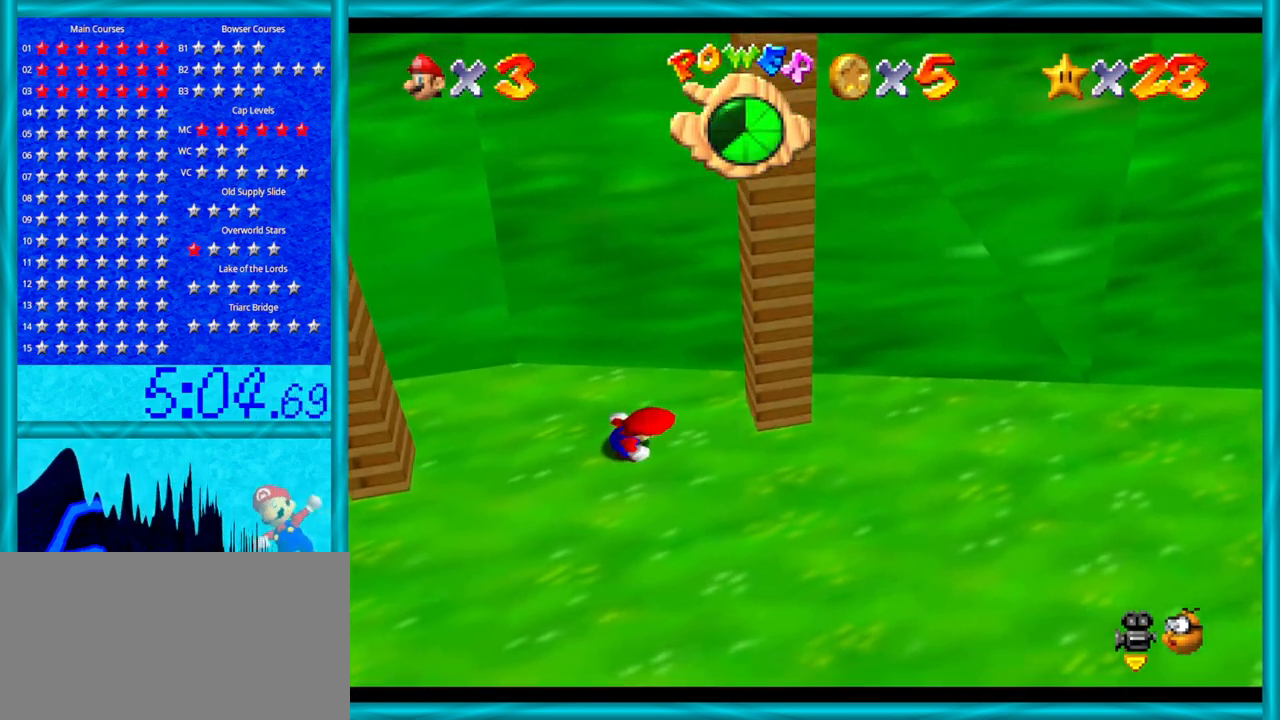
{"buttons": [], "left_stick": "left", "events": [[100, "left_stick", "left"]]}
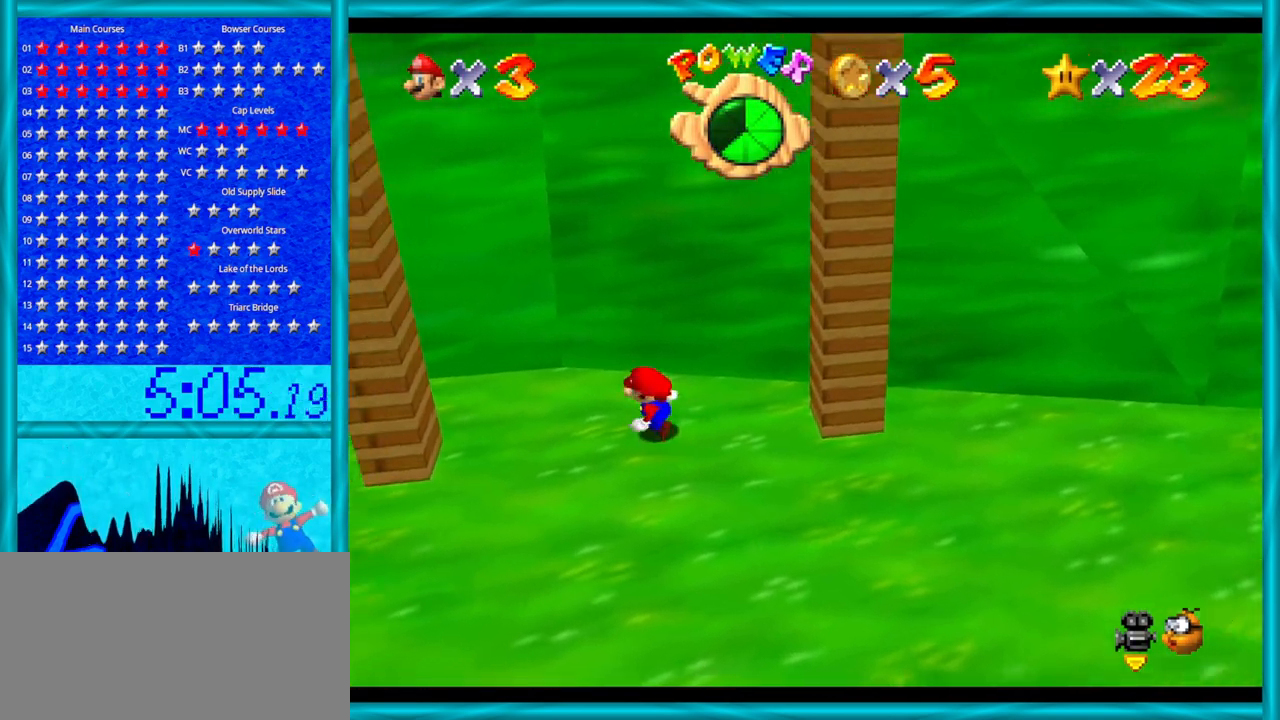
{"buttons": [], "left_stick": "left", "events": [[233, "left_stick", "down-left"], [417, "left_stick", "left"]]}
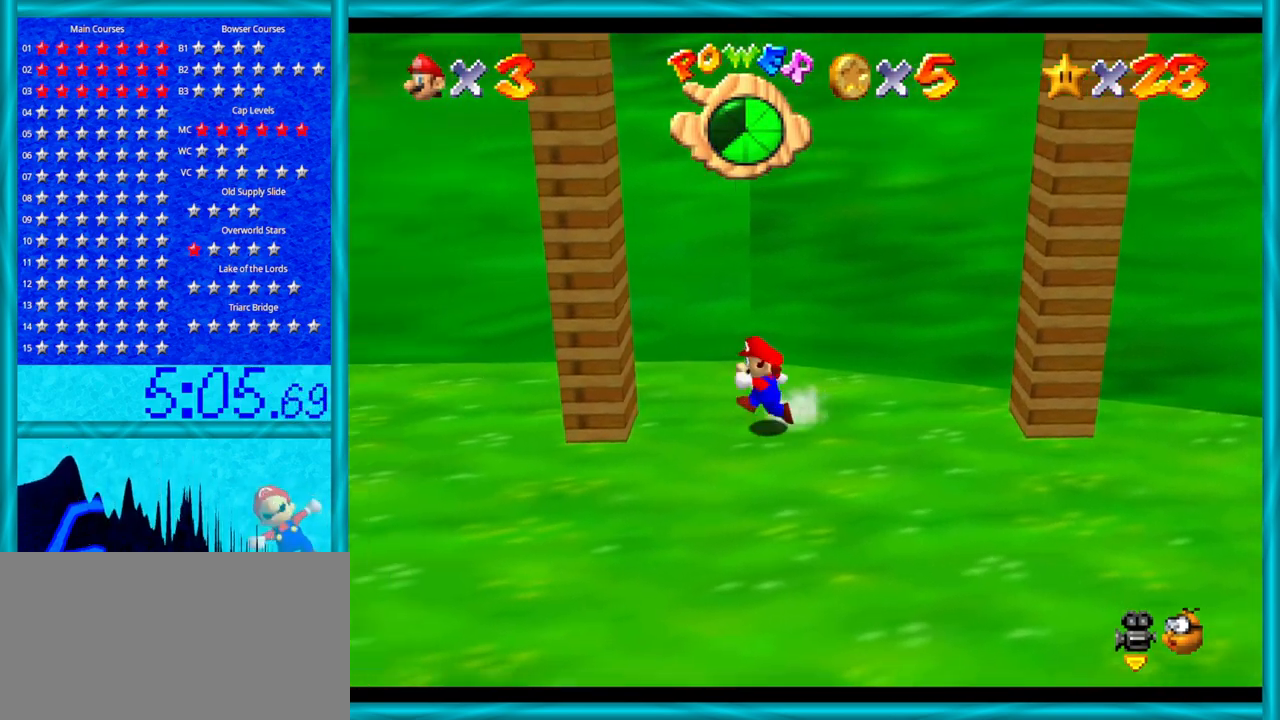
{"buttons": ["A"], "left_stick": "right", "events": [[167, "A", "down"], [283, "A", "up"], [383, "left_stick", "right"], [417, "A", "down"]]}
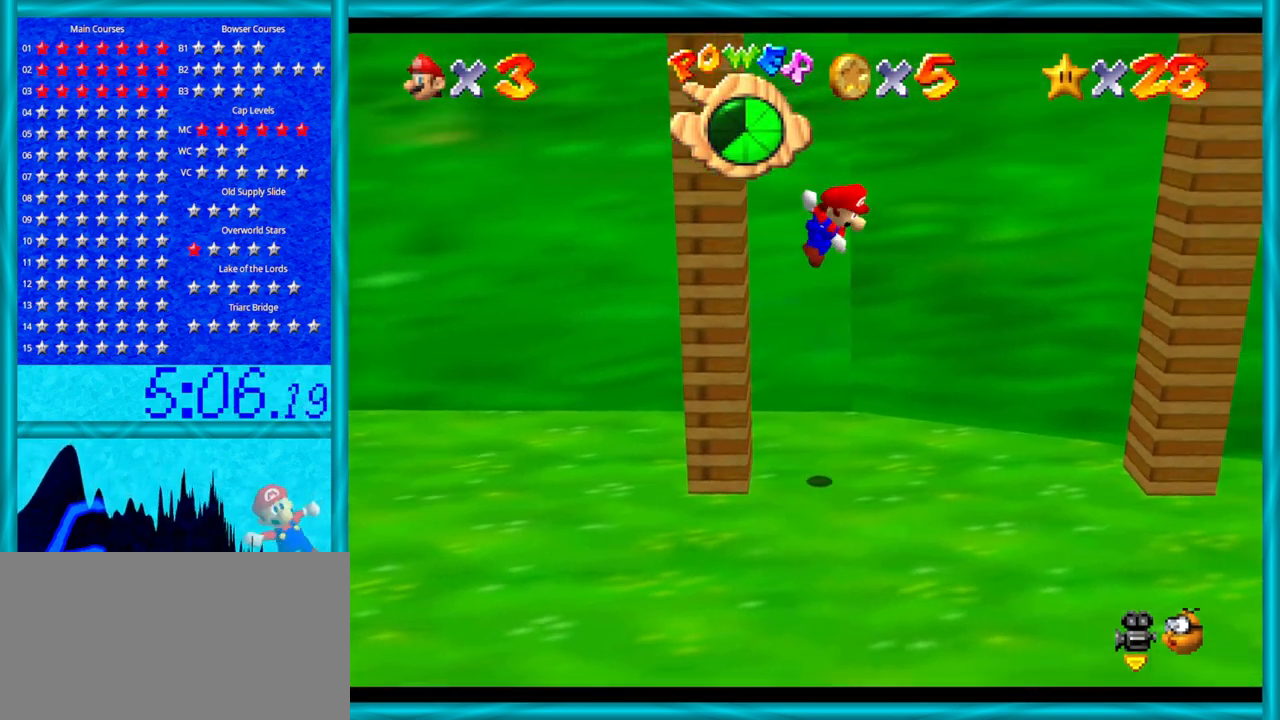
{"buttons": [], "left_stick": "right", "events": [[450, "A", "up"]]}
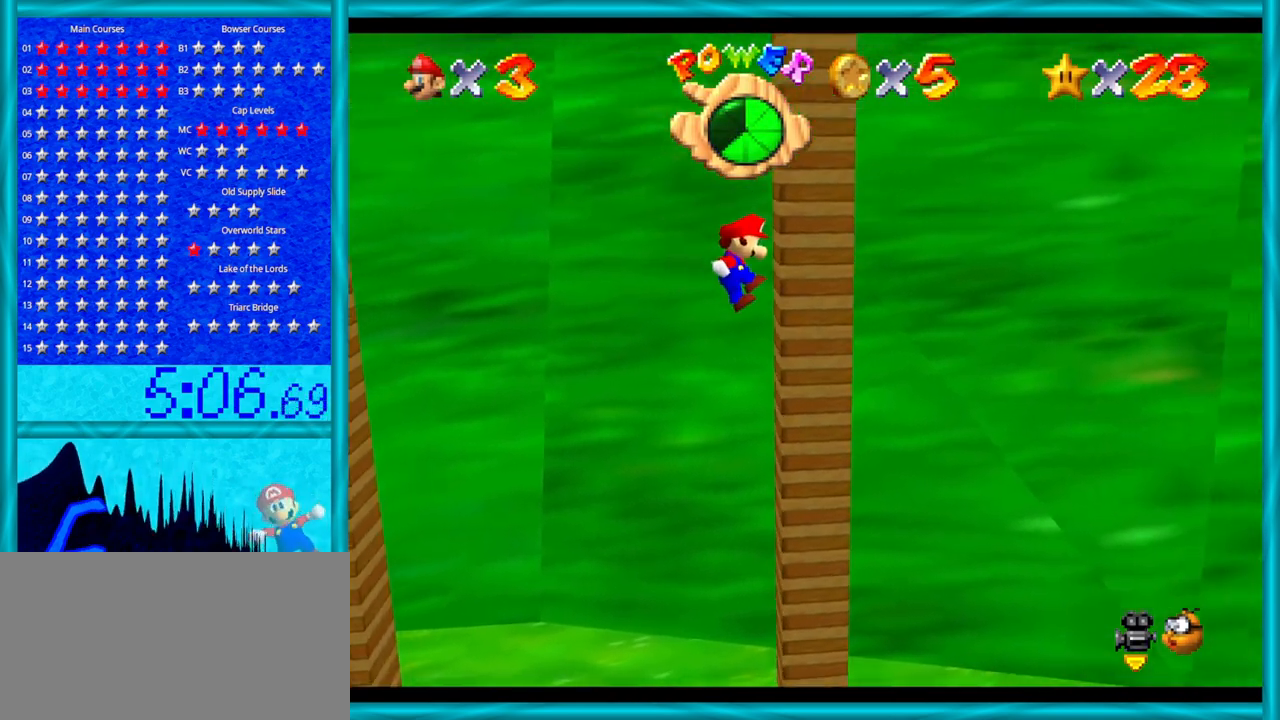
{"buttons": ["A"], "left_stick": "left", "events": [[33, "A", "down"], [33, "left_stick", "left"]]}
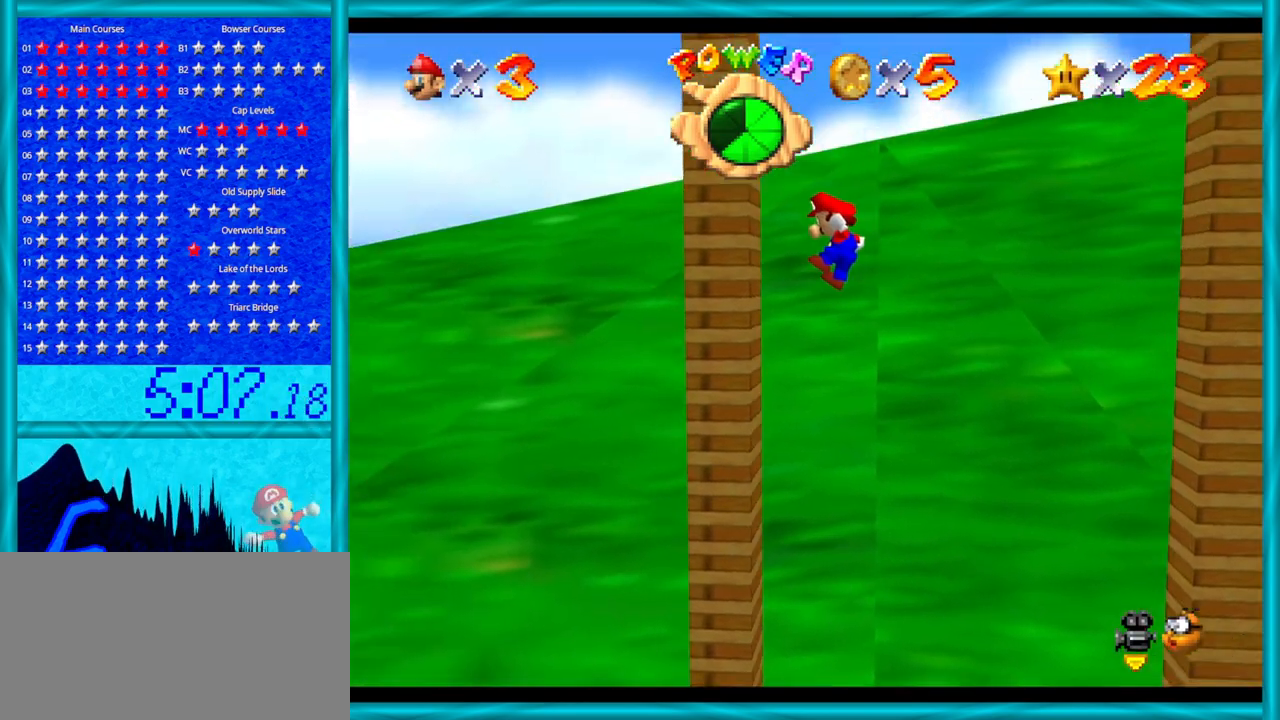
{"buttons": ["A"], "left_stick": "right", "events": [[33, "A", "up"], [133, "left_stick", "right"], [167, "A", "down"]]}
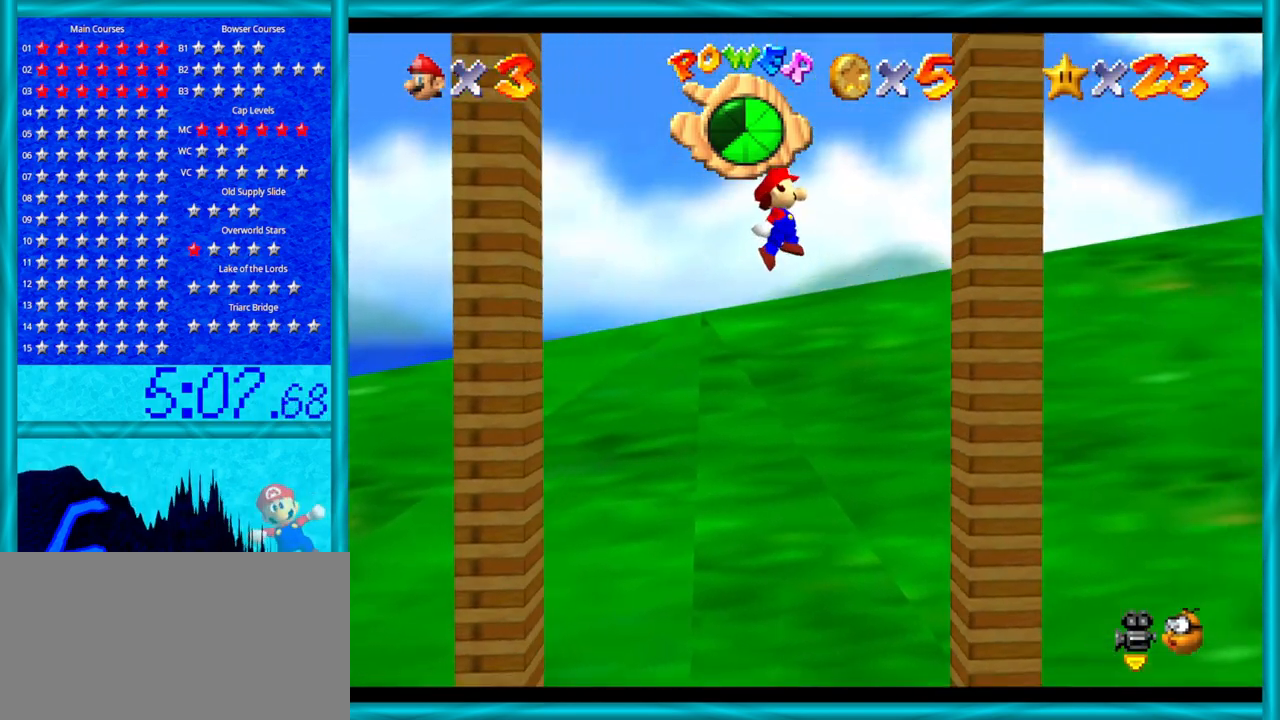
{"buttons": ["A"], "left_stick": "left", "events": [[100, "A", "up"], [283, "A", "down"], [283, "left_stick", "left"]]}
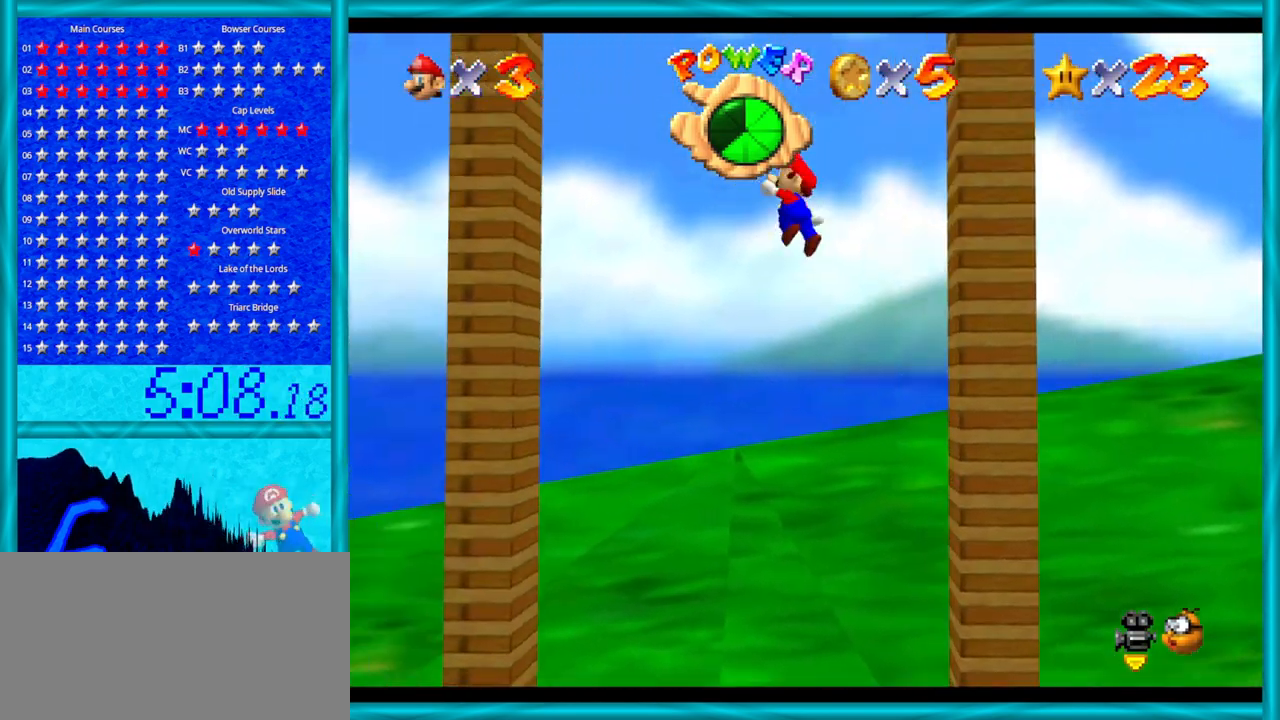
{"buttons": ["A"], "left_stick": "right", "events": [[283, "A", "up"], [450, "A", "down"], [450, "left_stick", "right"]]}
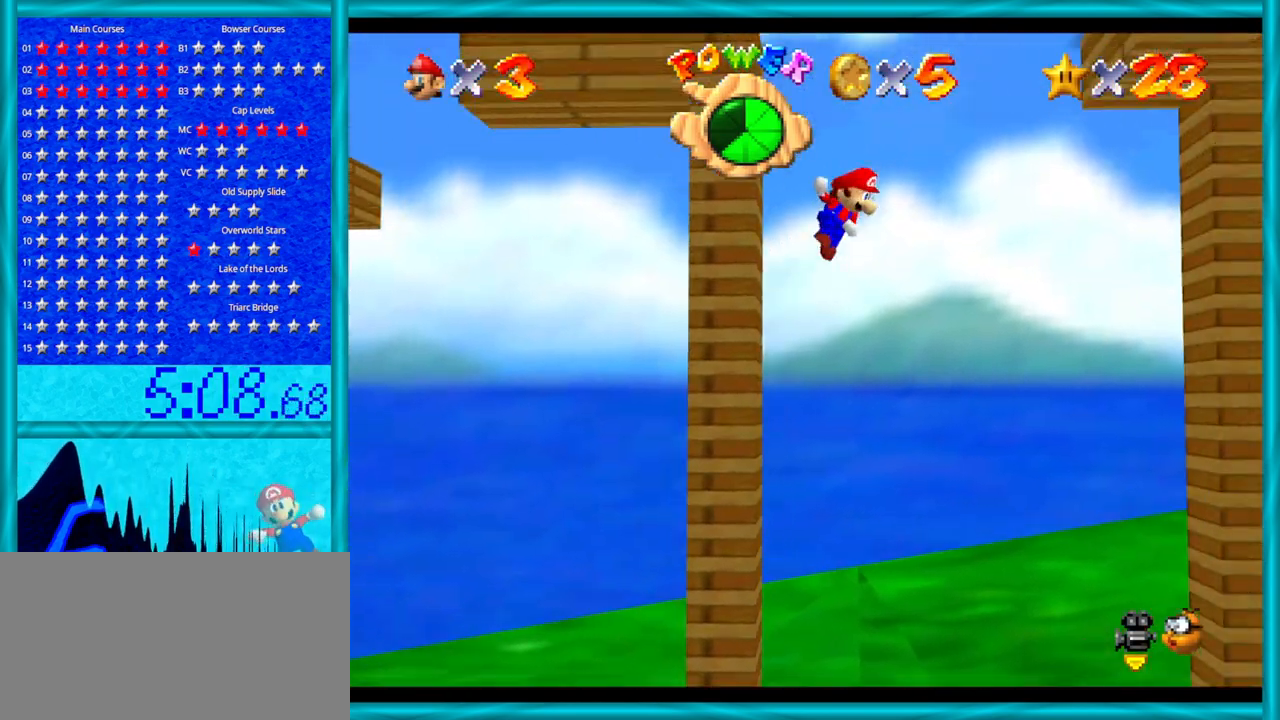
{"buttons": [], "left_stick": "right", "events": [[67, "left_stick", "center"], [133, "left_stick", "left"], [233, "A", "up"], [417, "left_stick", "right"]]}
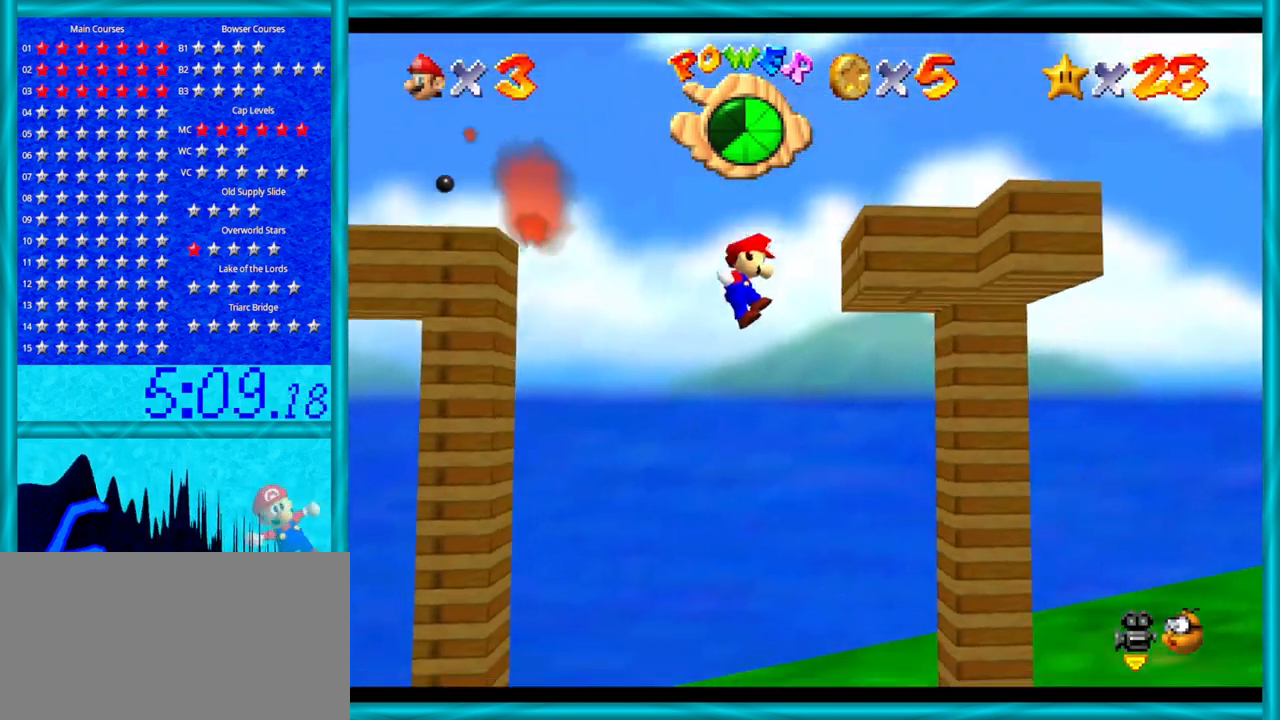
{"buttons": [], "left_stick": "up-left", "events": [[500, "left_stick", "up-left"]]}
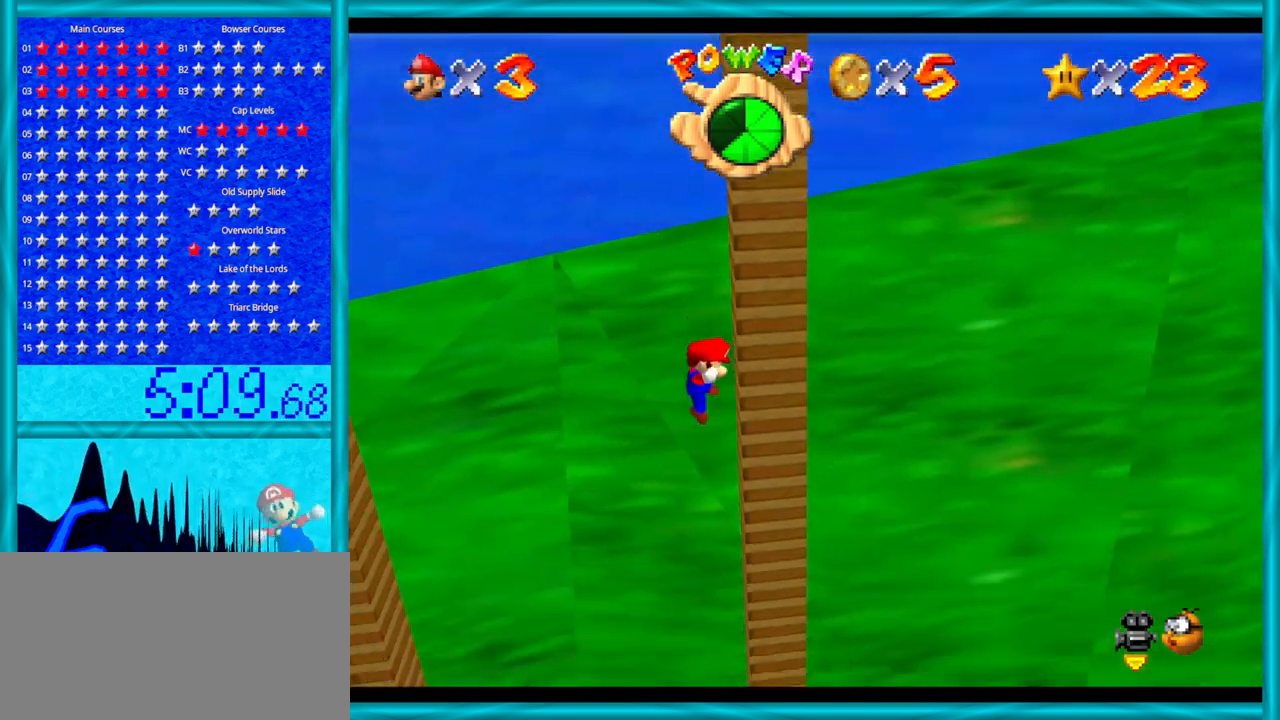
{"buttons": ["A"], "left_stick": "left", "events": [[33, "A", "down"], [67, "left_stick", "left"]]}
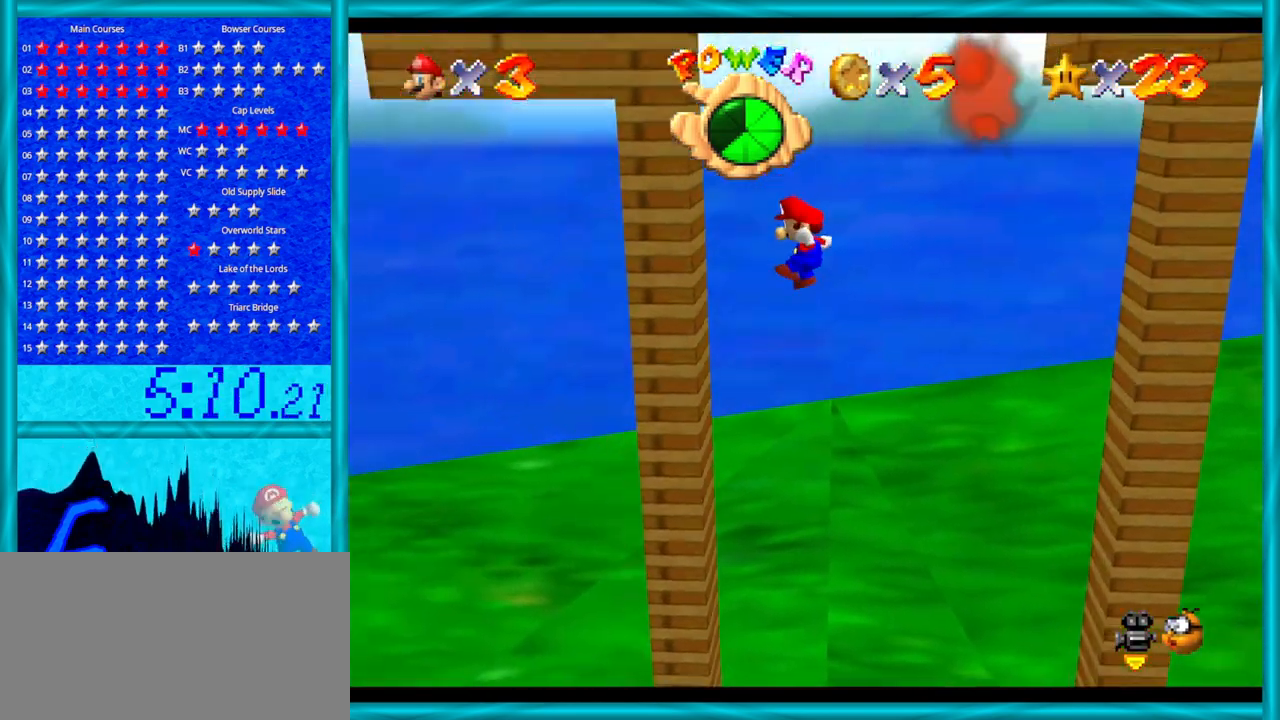
{"buttons": [], "left_stick": "left", "events": [[33, "A", "up"], [233, "A", "down"], [250, "left_stick", "right"], [417, "left_stick", "left"], [483, "A", "up"]]}
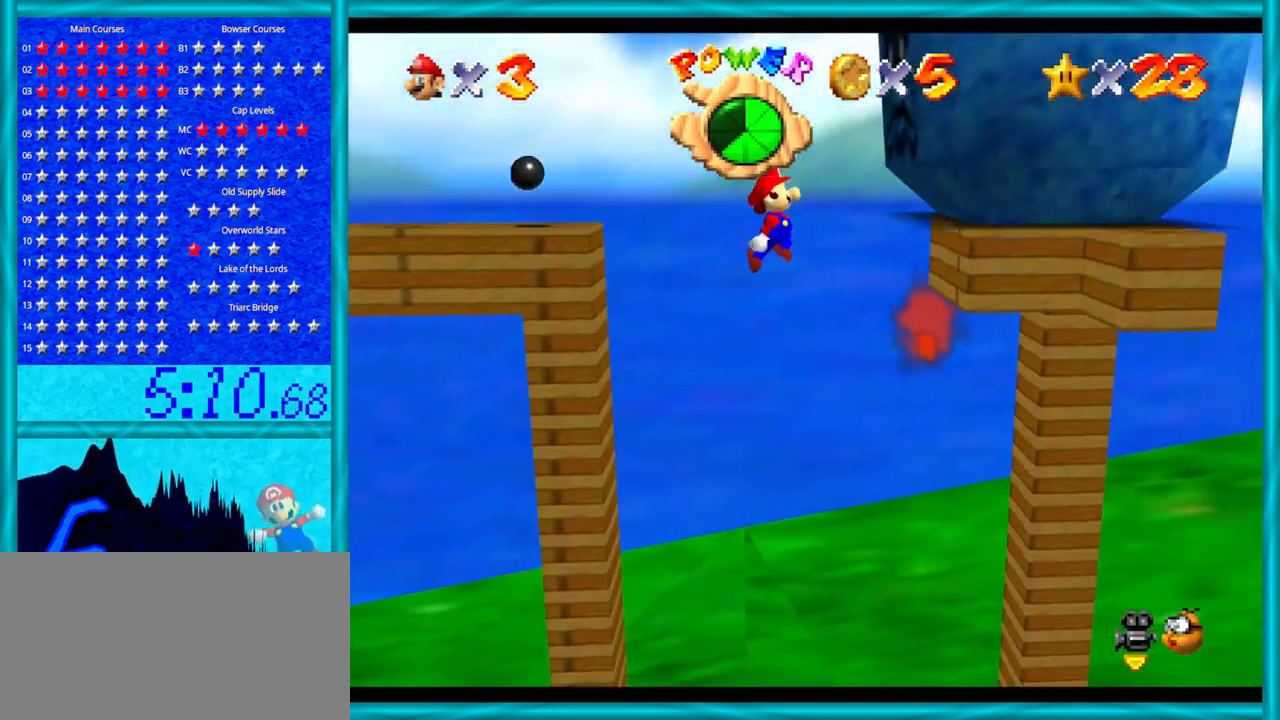
{"buttons": ["A"], "left_stick": "left", "events": [[67, "left_stick", "right"], [317, "left_stick", "up-left"], [350, "A", "down"], [383, "left_stick", "left"]]}
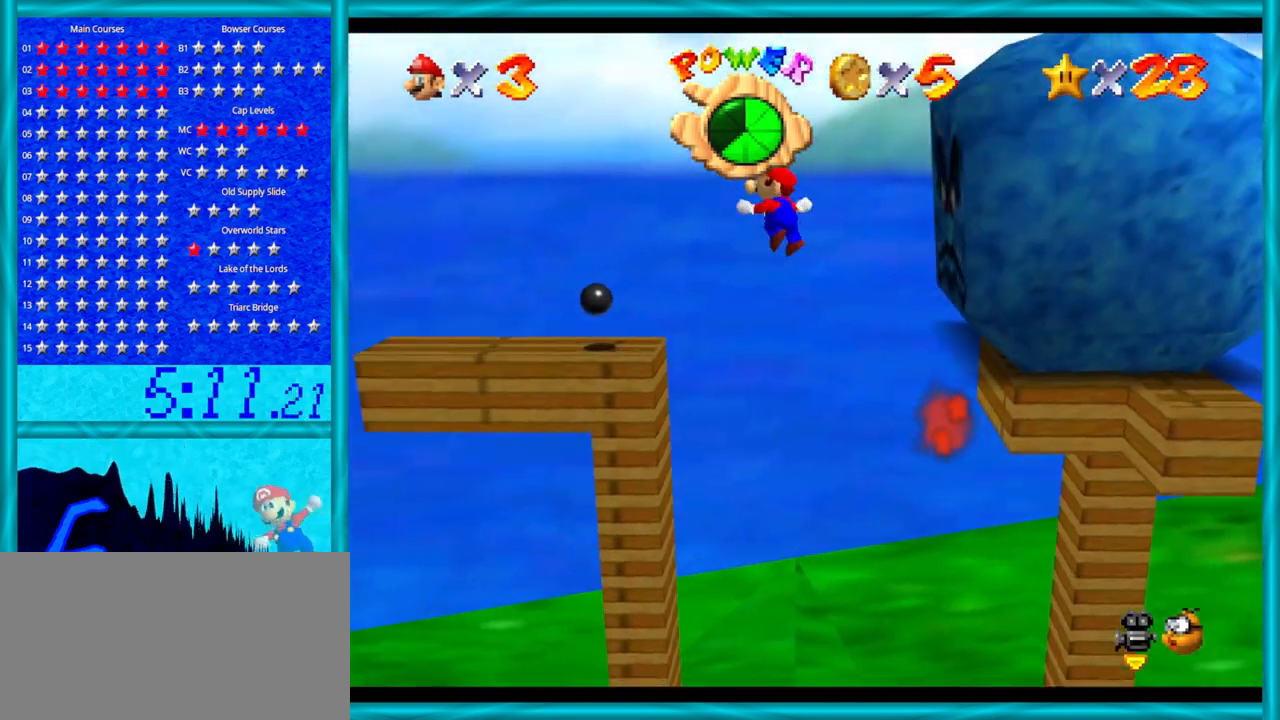
{"buttons": [], "left_stick": "right", "events": [[100, "A", "up"], [283, "left_stick", "right"]]}
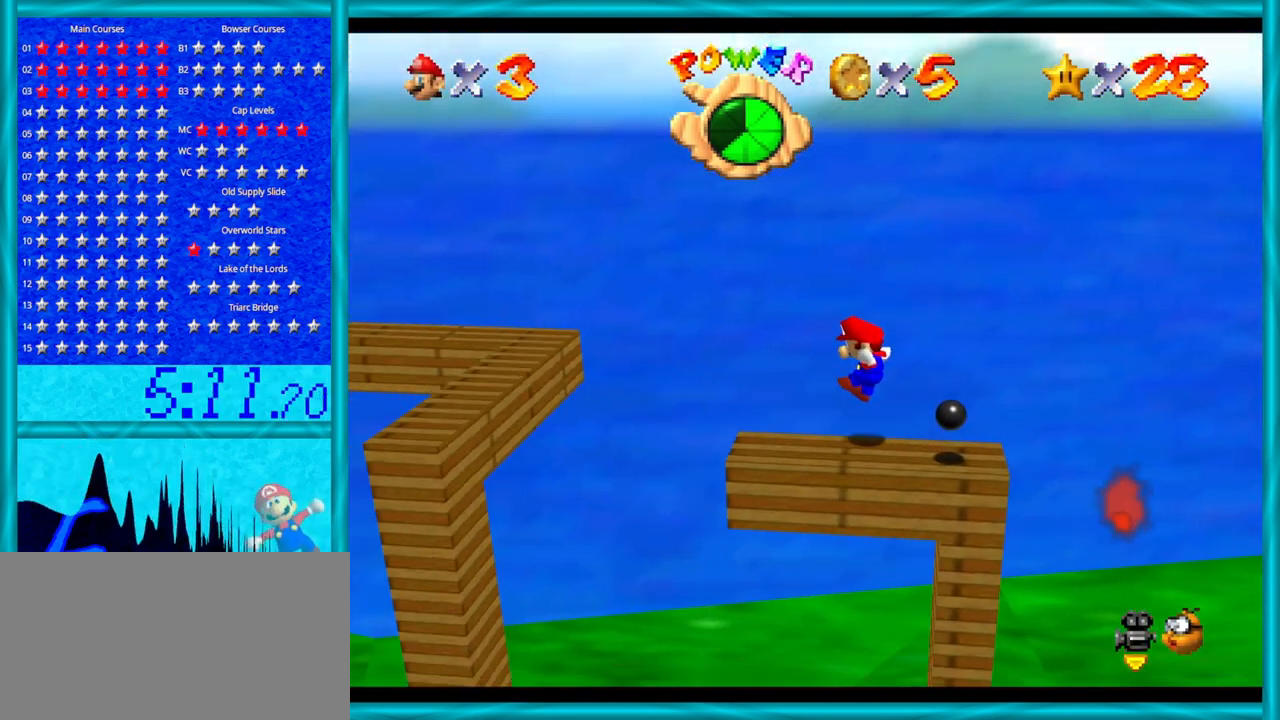
{"buttons": ["A"], "left_stick": "center", "events": [[33, "left_stick", "center"], [133, "A", "down"], [133, "left_stick", "down-right"], [450, "left_stick", "center"]]}
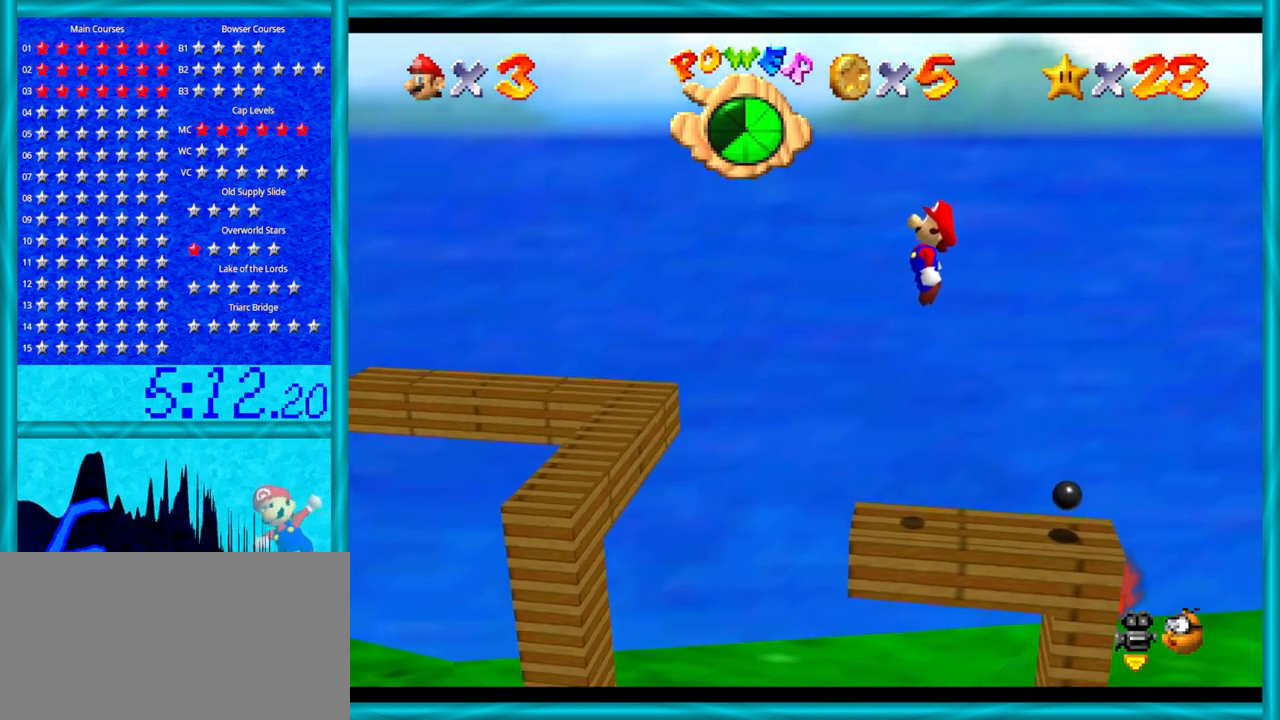
{"buttons": [], "left_stick": "left", "events": [[67, "B", "down"], [200, "B", "up"], [283, "A", "up"], [283, "left_stick", "down-left"], [500, "left_stick", "left"]]}